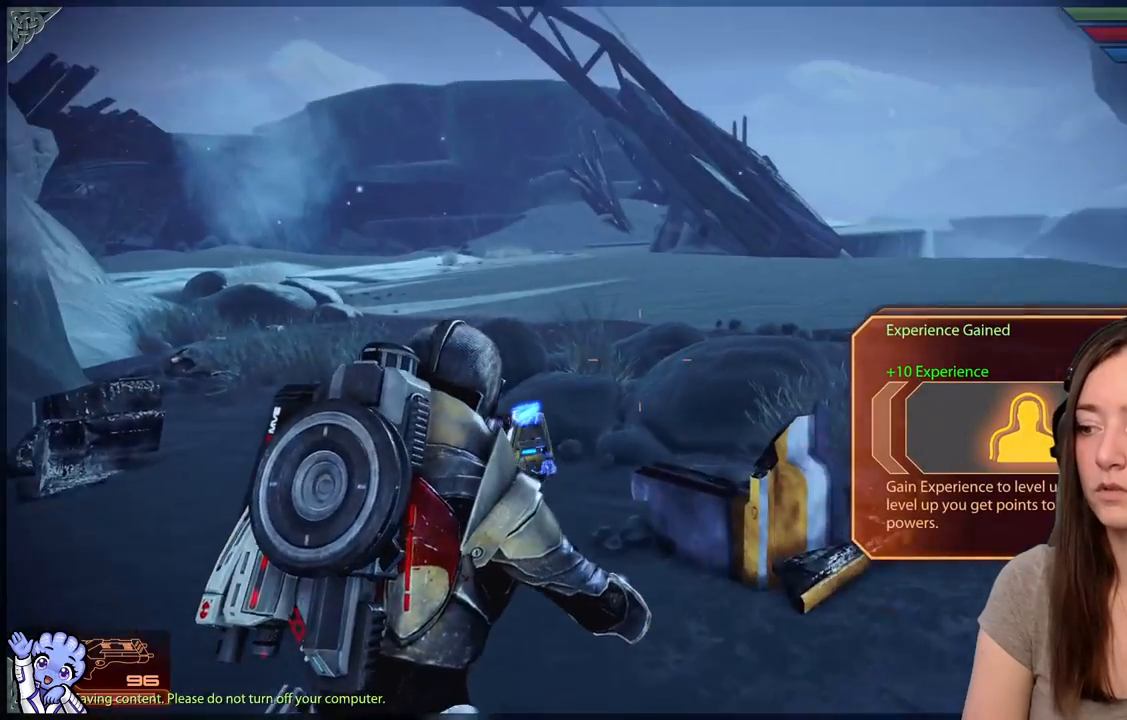
Gameplay with a controller (Xbox layout); each line is a JSON object with the inputs held at the frame after it. "events" lists button and stick changes between this image and that frame as [ms after this image, input, new state], when the widget could be followed in between. Not read: SHARE.
{"buttons": [], "left_stick": "up", "right_stick": "center", "events": [[17, "right_stick", "center"]]}
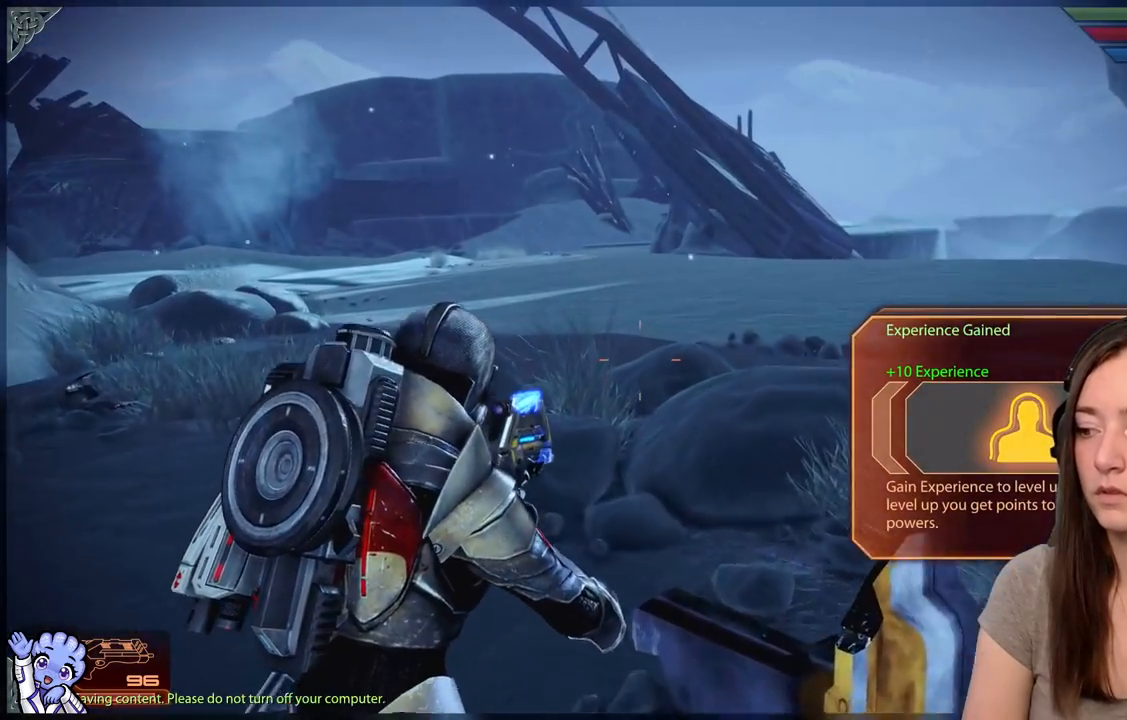
{"buttons": [], "left_stick": "up-left", "right_stick": "center", "events": [[117, "left_stick", "up-left"]]}
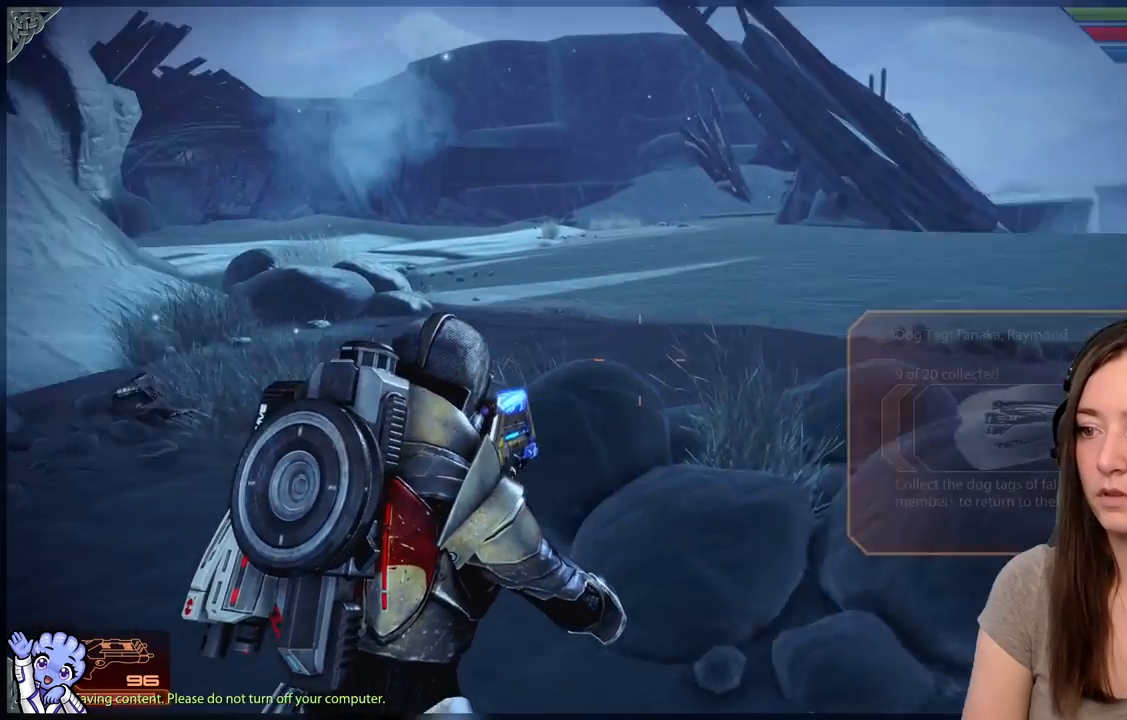
{"buttons": [], "left_stick": "up-left", "right_stick": "center", "events": [[17, "right_stick", "down-left"], [217, "right_stick", "center"]]}
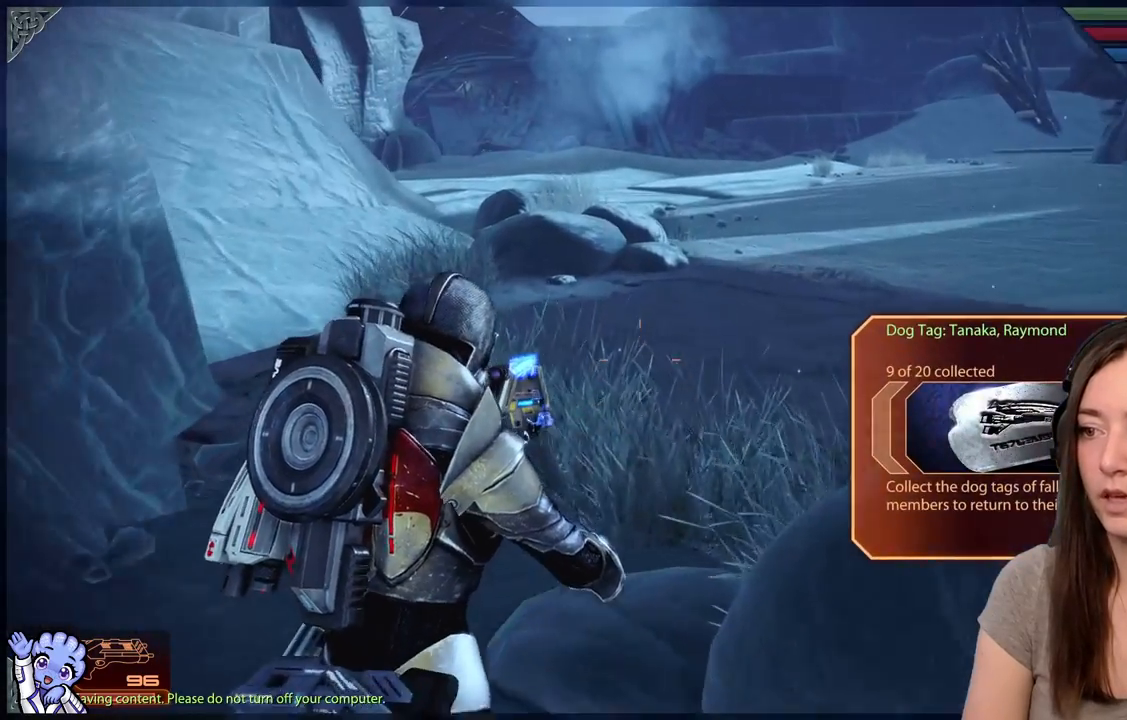
{"buttons": [], "left_stick": "up-left", "right_stick": "down-left", "events": [[467, "right_stick", "down-left"]]}
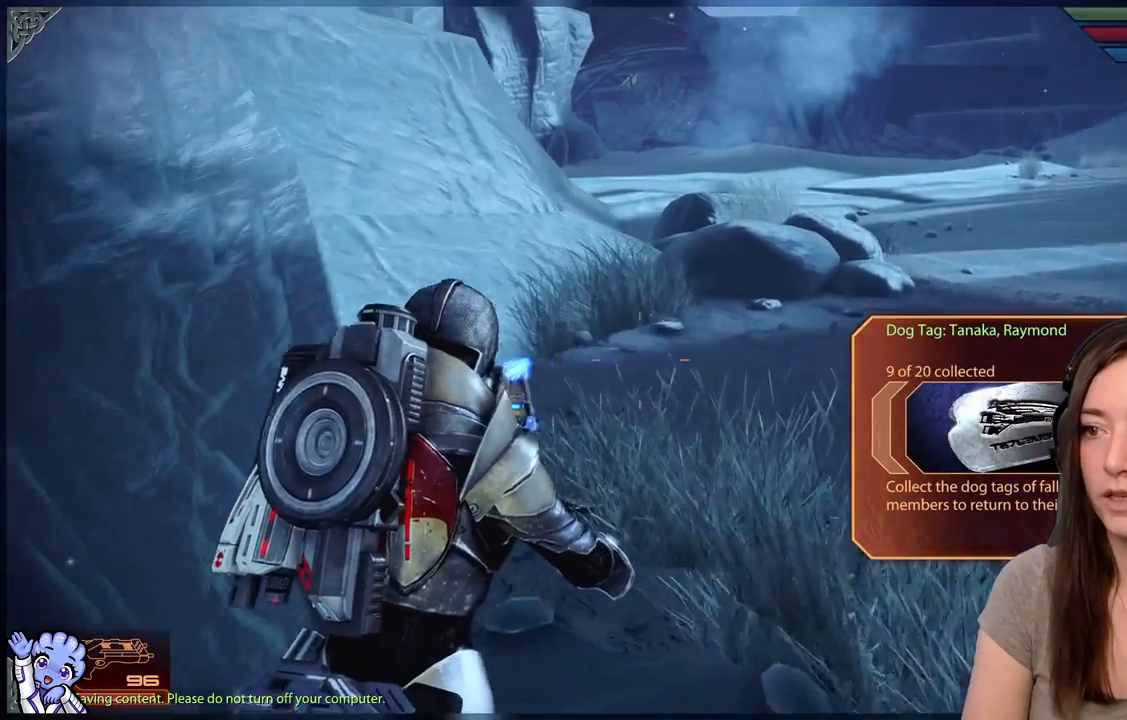
{"buttons": [], "left_stick": "down-right", "right_stick": "down-left", "events": [[17, "left_stick", "right"], [100, "left_stick", "down-right"], [217, "left_stick", "down"], [467, "left_stick", "down-right"]]}
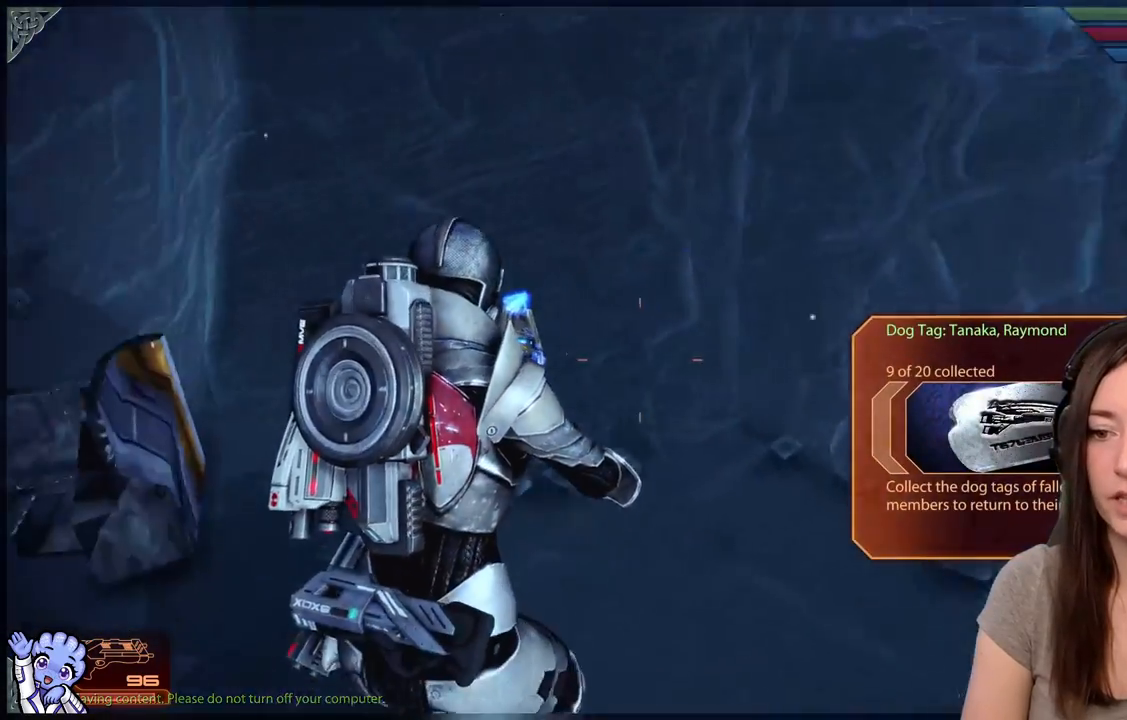
{"buttons": [], "left_stick": "down-right", "right_stick": "right", "events": [[100, "left_stick", "right"], [167, "right_stick", "center"], [417, "left_stick", "down-right"], [467, "right_stick", "right"]]}
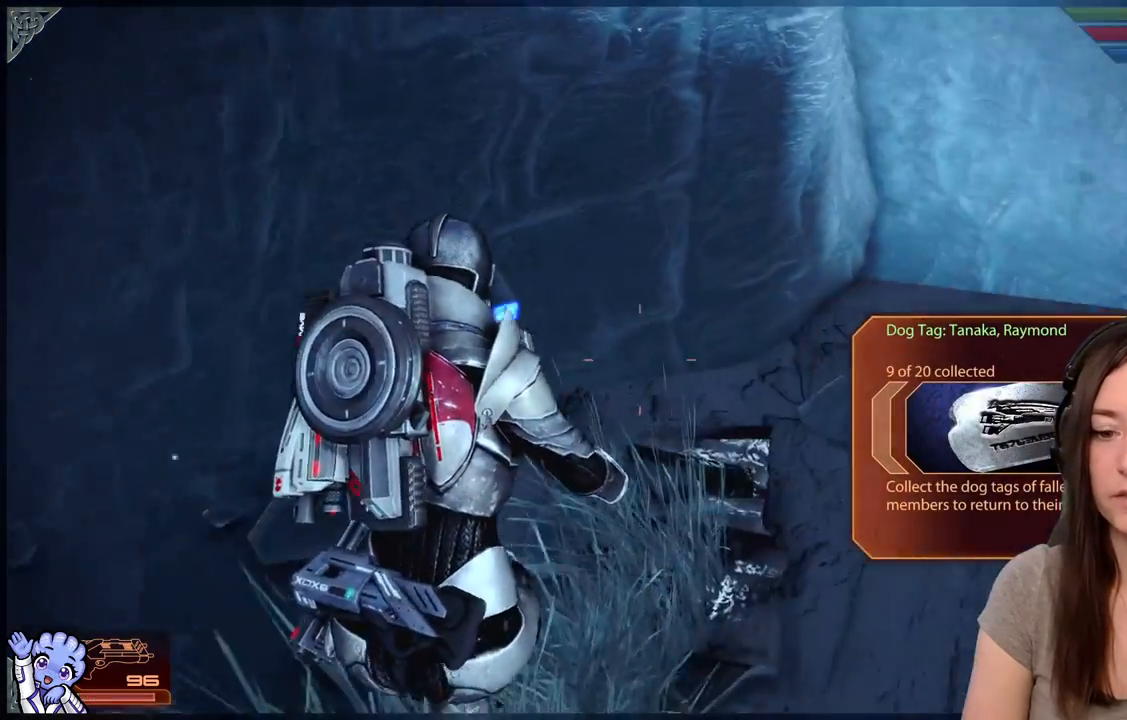
{"buttons": [], "left_stick": "up-right", "right_stick": "up-right", "events": [[150, "left_stick", "right"], [367, "left_stick", "up-right"], [433, "right_stick", "up-right"]]}
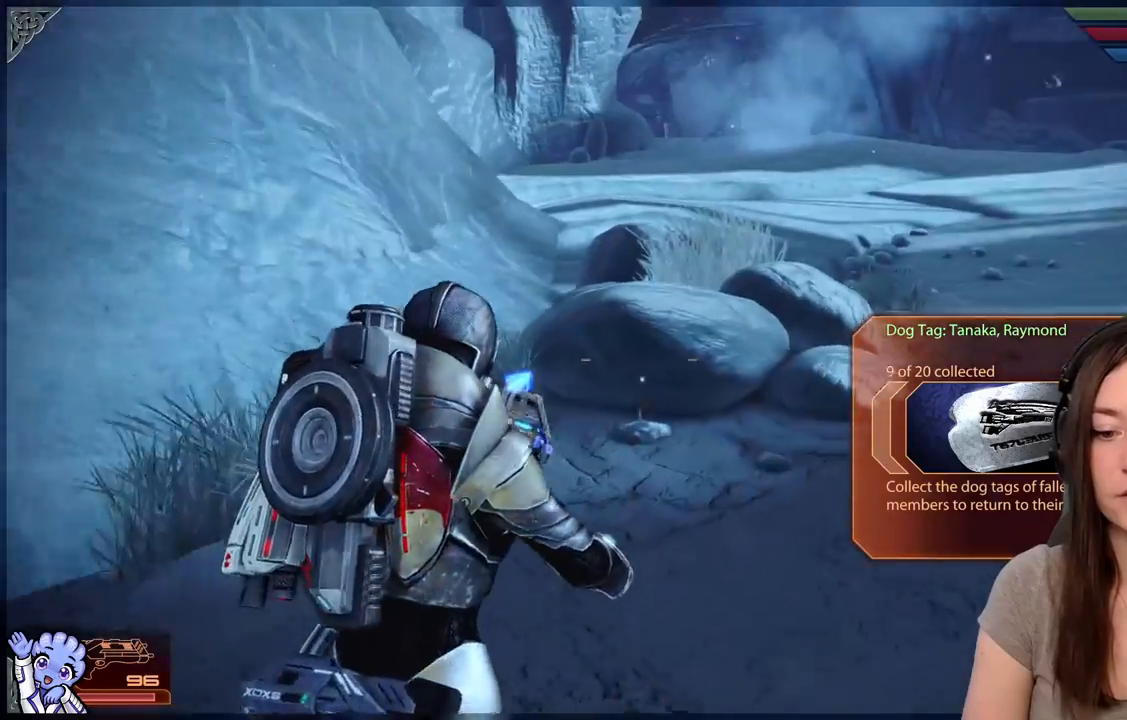
{"buttons": [], "left_stick": "up-right", "right_stick": "center", "events": [[83, "right_stick", "center"]]}
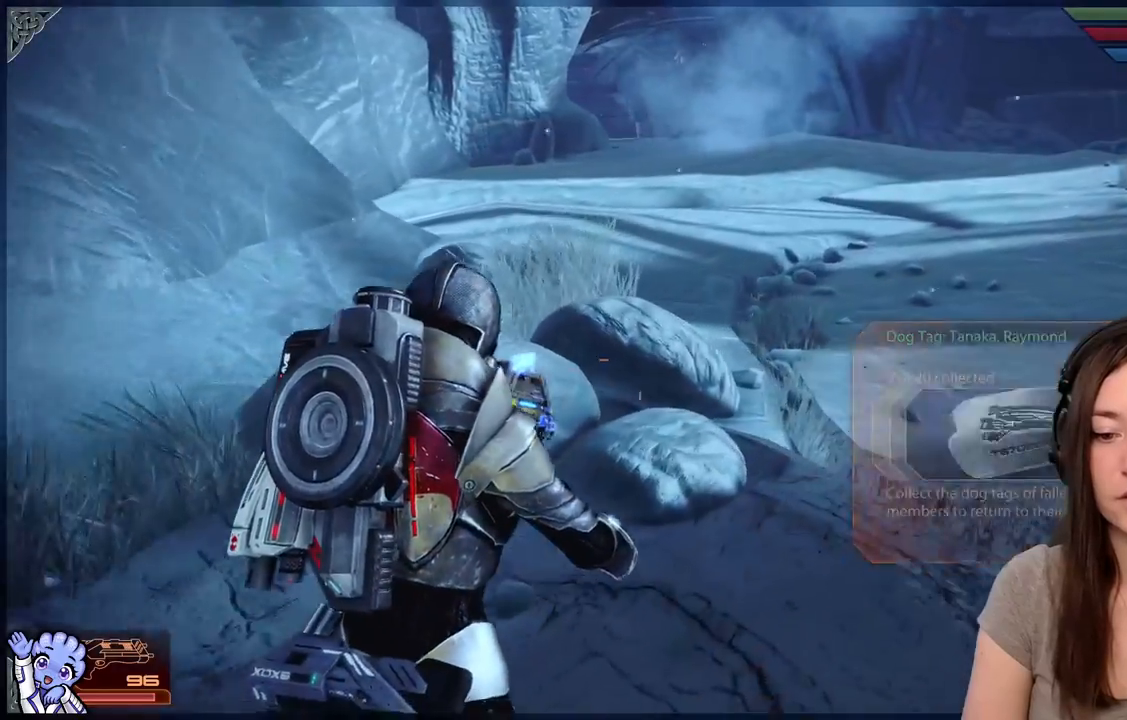
{"buttons": [], "left_stick": "up-right", "right_stick": "center", "events": []}
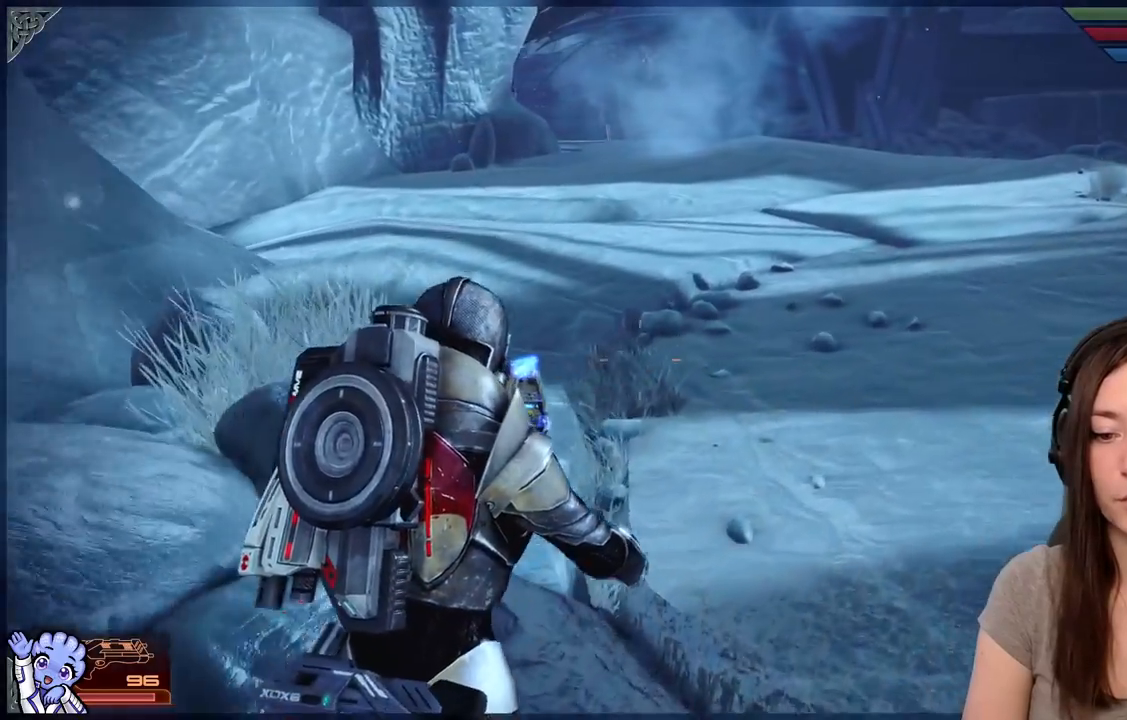
{"buttons": [], "left_stick": "up-right", "right_stick": "center", "events": []}
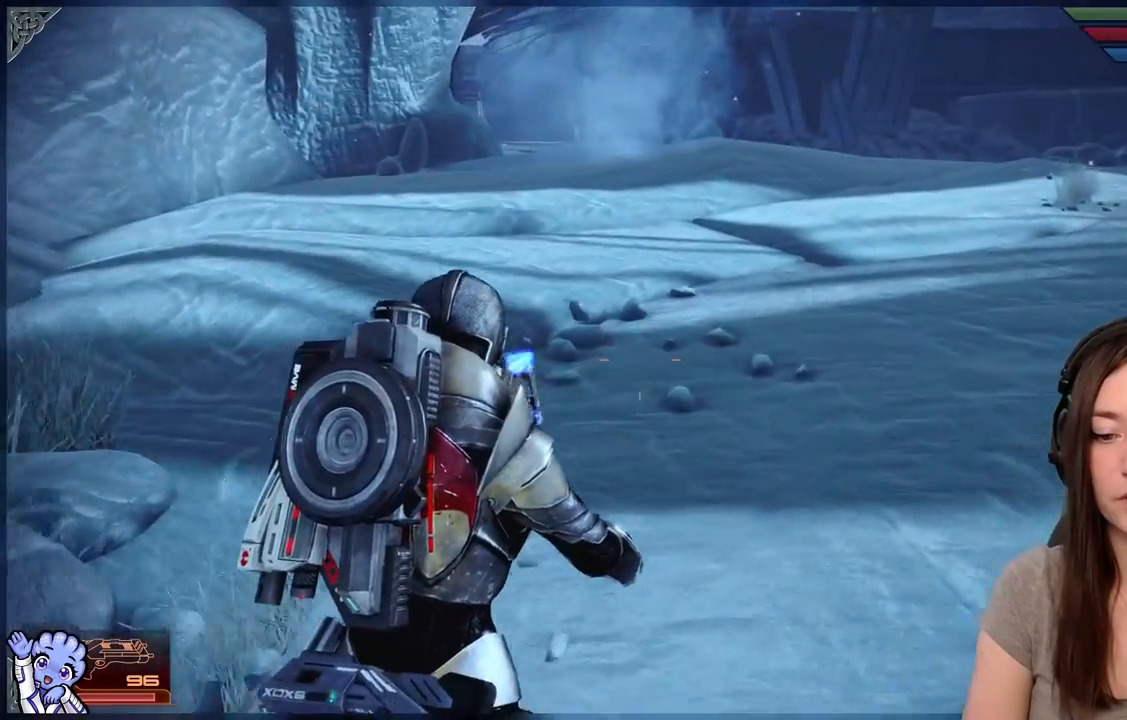
{"buttons": [], "left_stick": "up-right", "right_stick": "left", "events": [[283, "right_stick", "left"]]}
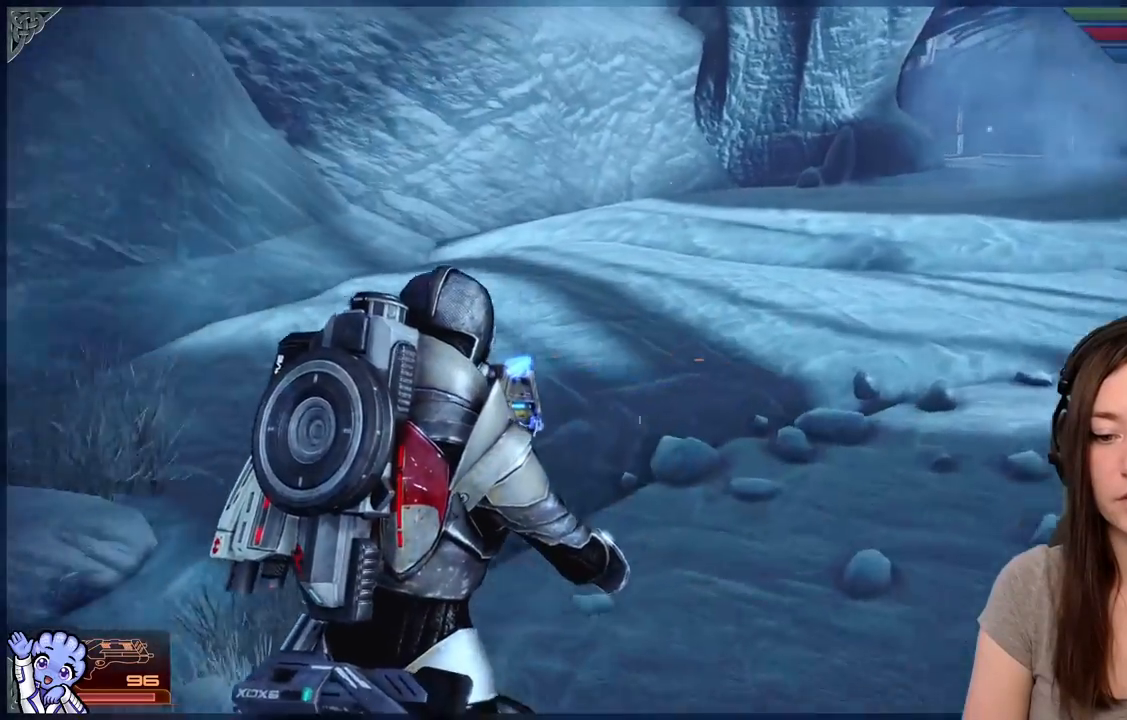
{"buttons": [], "left_stick": "up-right", "right_stick": "center"}
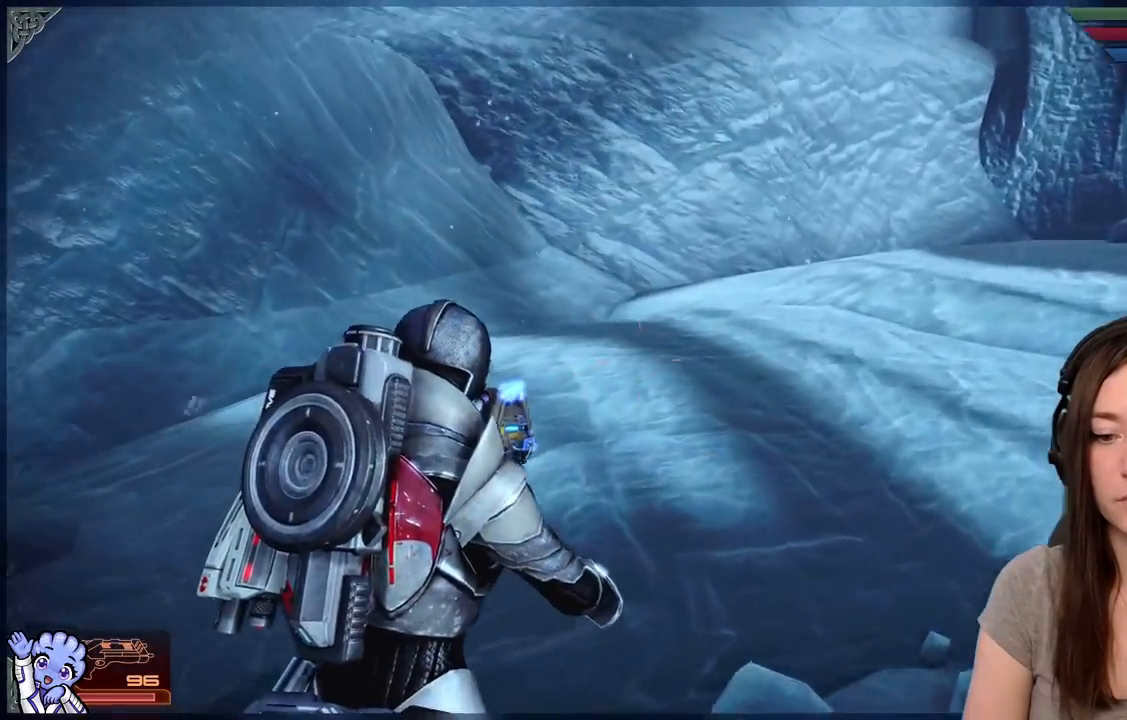
{"buttons": [], "left_stick": "right", "right_stick": "center", "events": [[33, "right_stick", "left"], [367, "right_stick", "center"], [433, "left_stick", "right"]]}
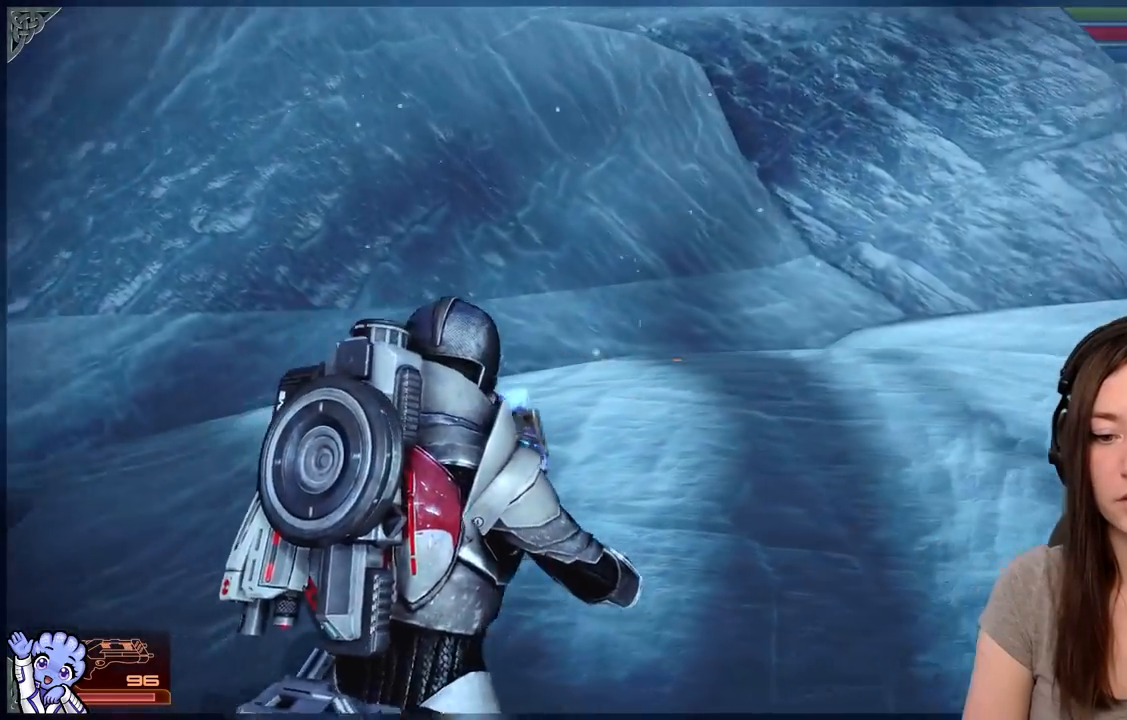
{"buttons": [], "left_stick": "right", "right_stick": "left", "events": [[367, "right_stick", "left"]]}
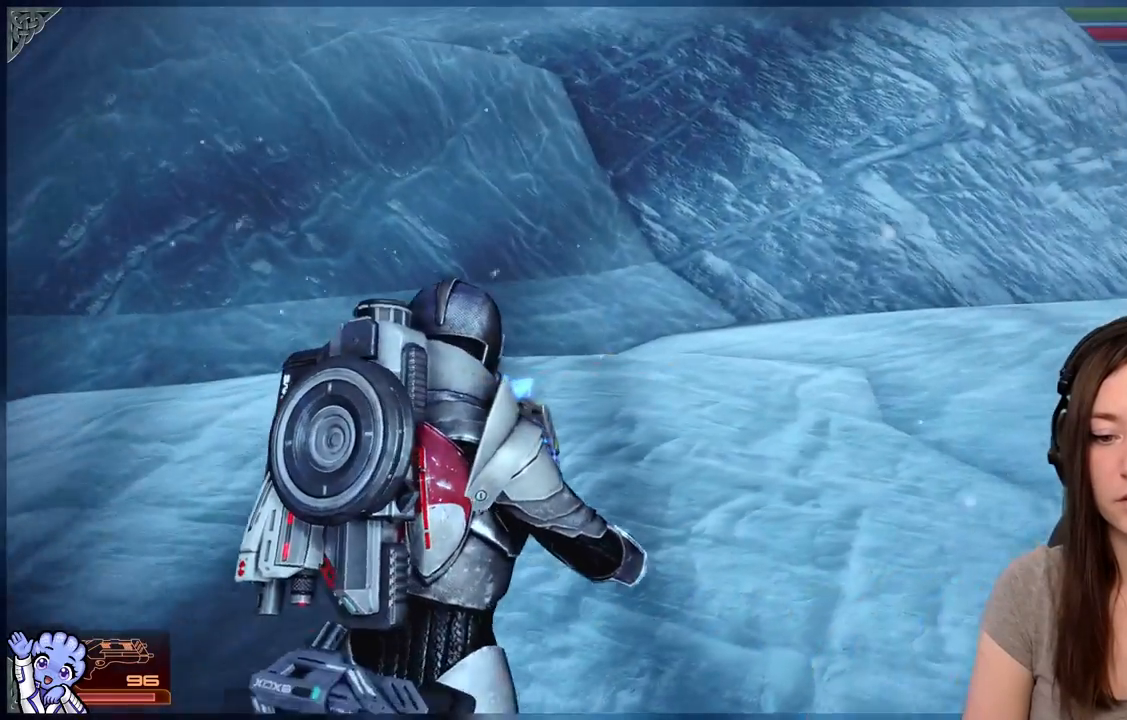
{"buttons": [], "left_stick": "center", "right_stick": "left", "events": [[33, "left_stick", "up-right"], [433, "left_stick", "center"]]}
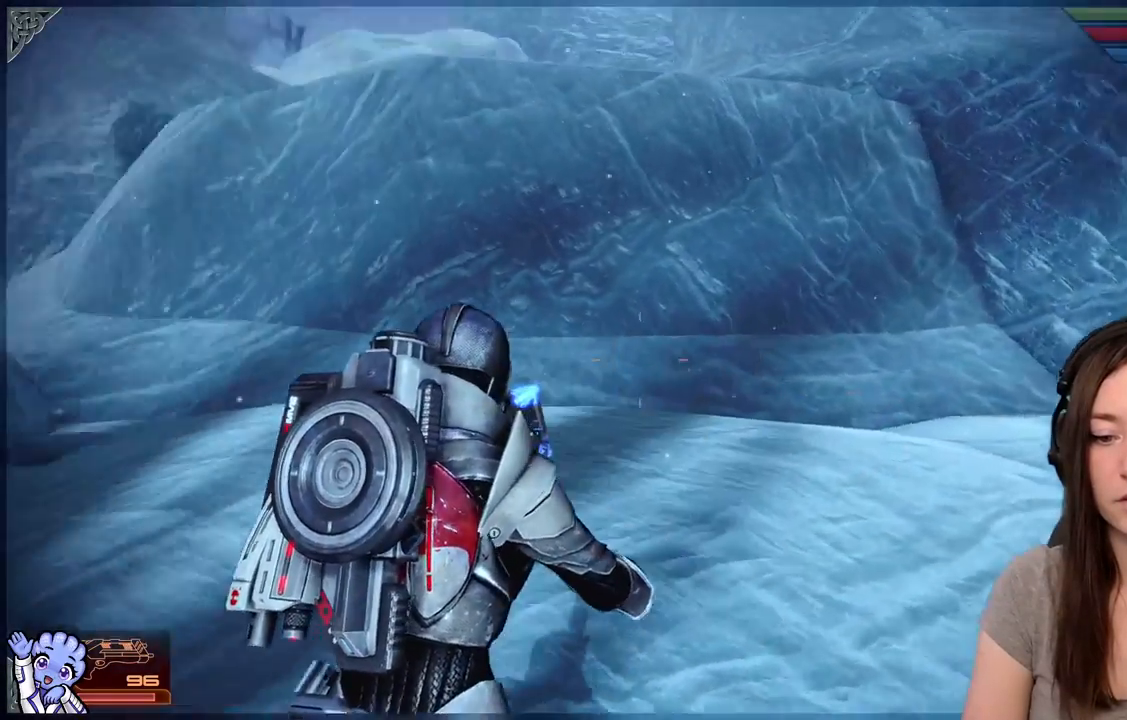
{"buttons": [], "left_stick": "down", "right_stick": "down-right", "events": [[50, "right_stick", "up-left"], [117, "left_stick", "down"], [217, "right_stick", "center"], [467, "right_stick", "down-right"]]}
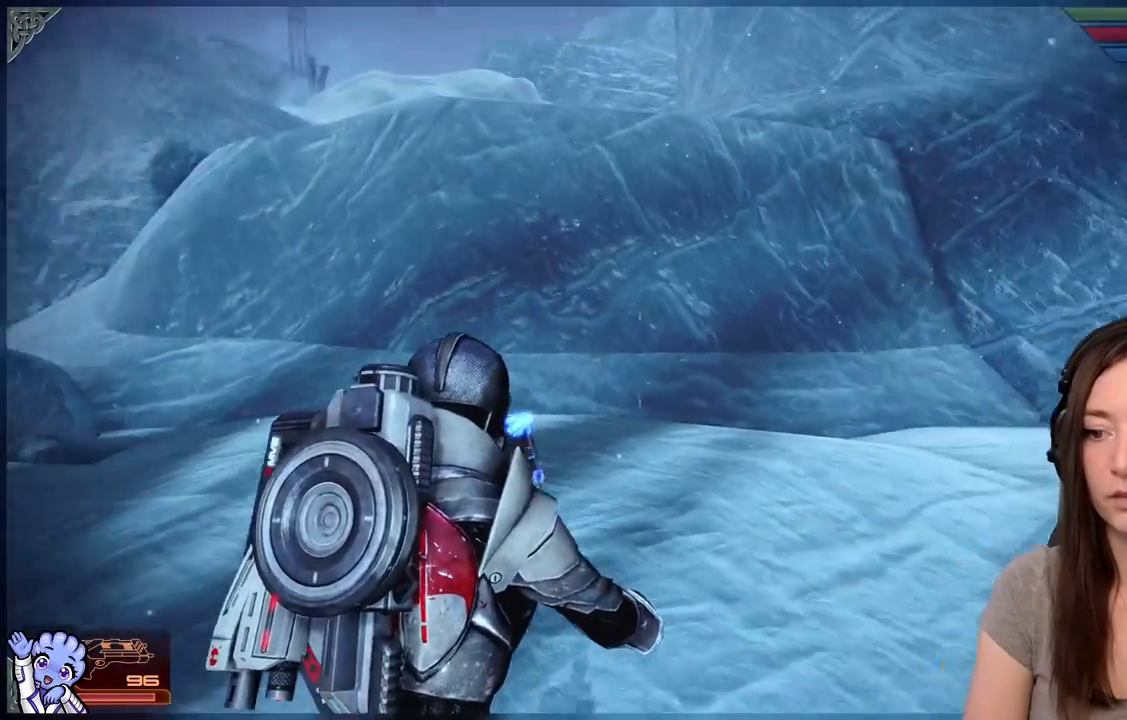
{"buttons": [], "left_stick": "up-right", "right_stick": "right", "events": [[67, "left_stick", "down-right"], [167, "left_stick", "right"], [200, "right_stick", "right"], [267, "left_stick", "up-right"]]}
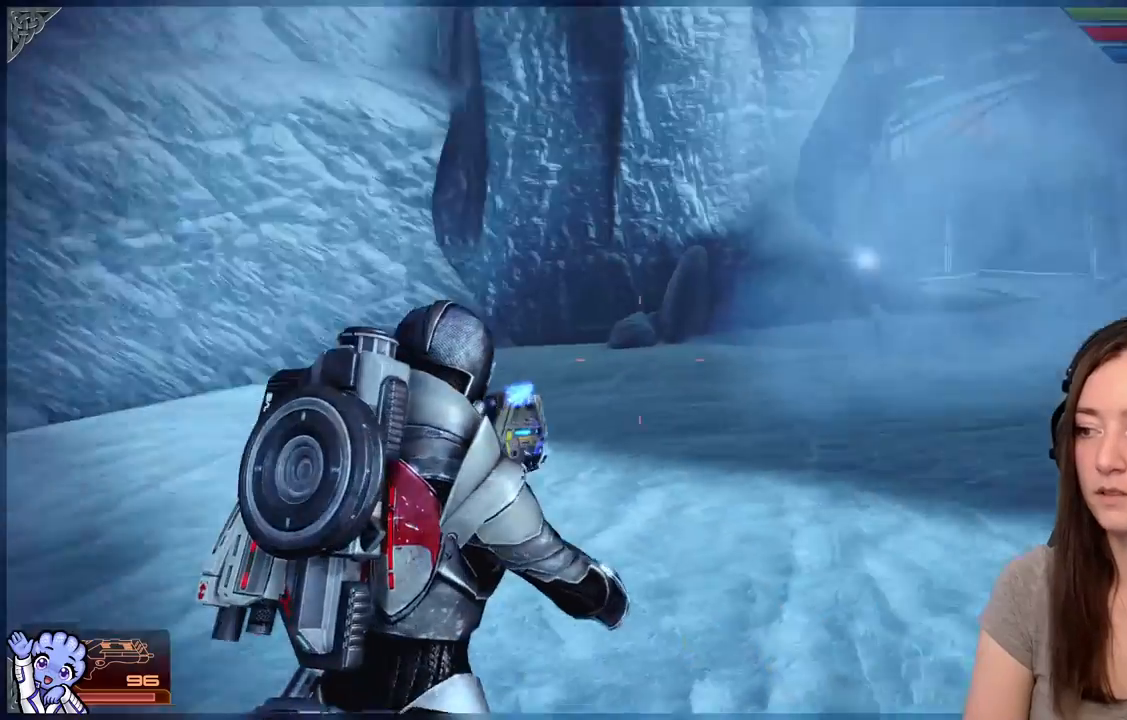
{"buttons": [], "left_stick": "up-right", "right_stick": "right", "events": [[250, "right_stick", "center"], [500, "right_stick", "right"]]}
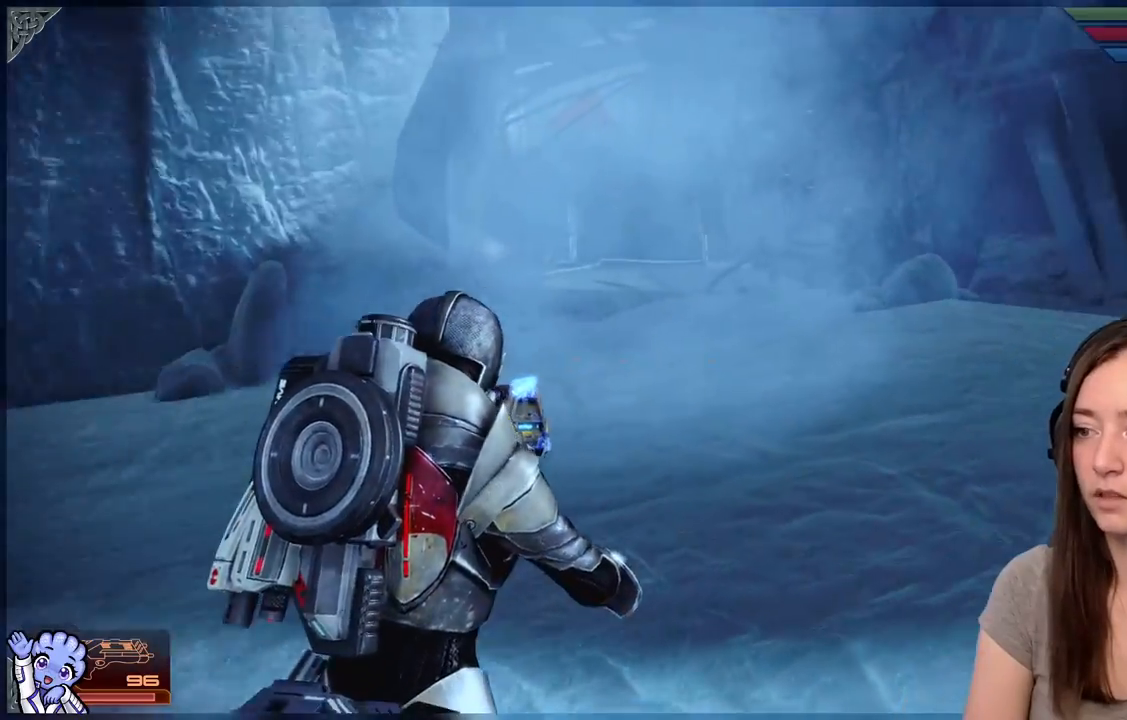
{"buttons": [], "left_stick": "up-left", "right_stick": "center", "events": [[67, "right_stick", "down-right"], [100, "left_stick", "up"], [283, "left_stick", "up-left"], [367, "right_stick", "center"]]}
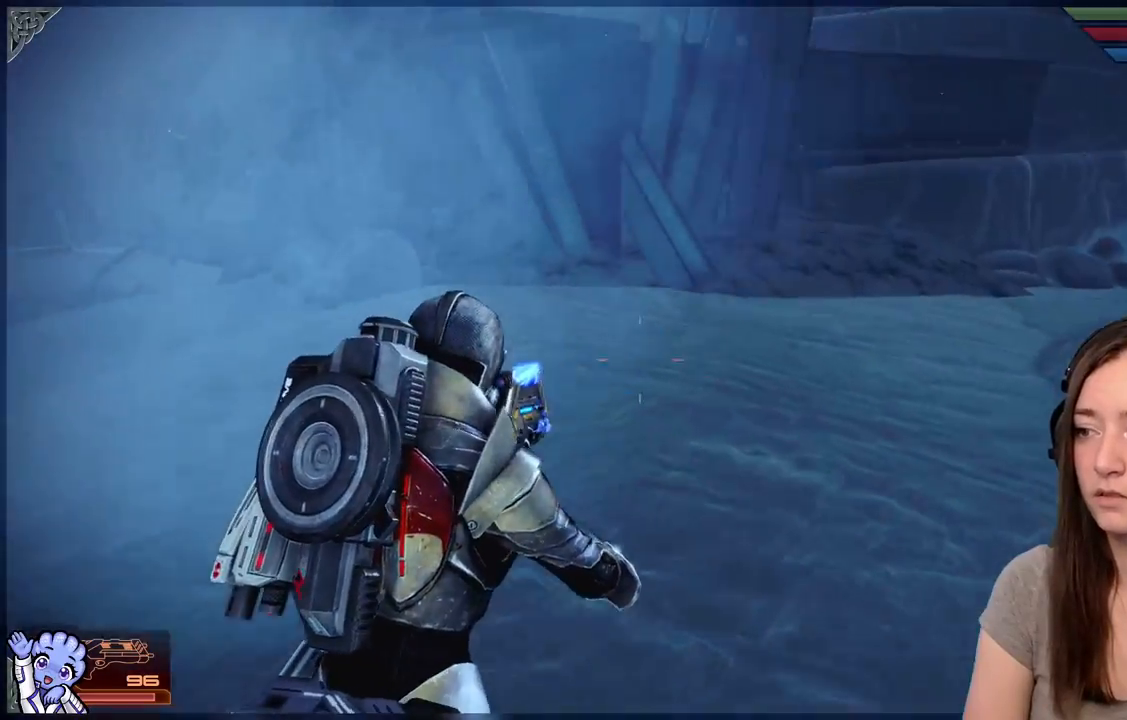
{"buttons": [], "left_stick": "up", "right_stick": "left", "events": [[167, "right_stick", "left"], [200, "left_stick", "up"]]}
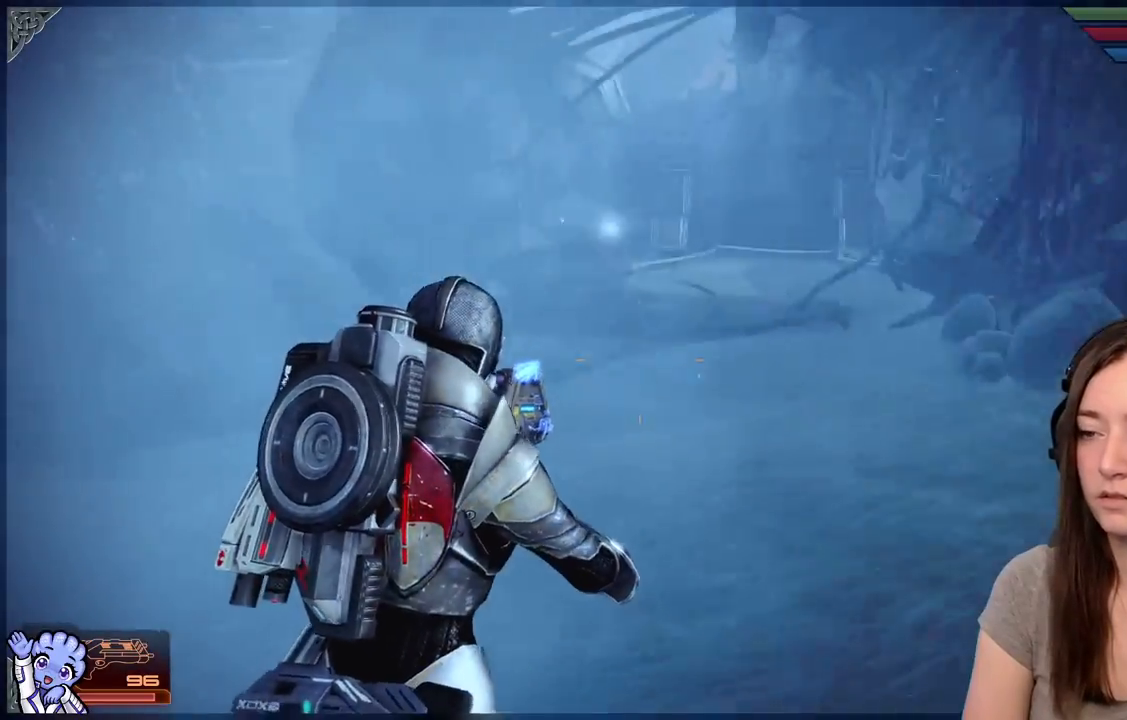
{"buttons": [], "left_stick": "up-right", "right_stick": "center", "events": [[167, "right_stick", "center"], [300, "left_stick", "up-right"]]}
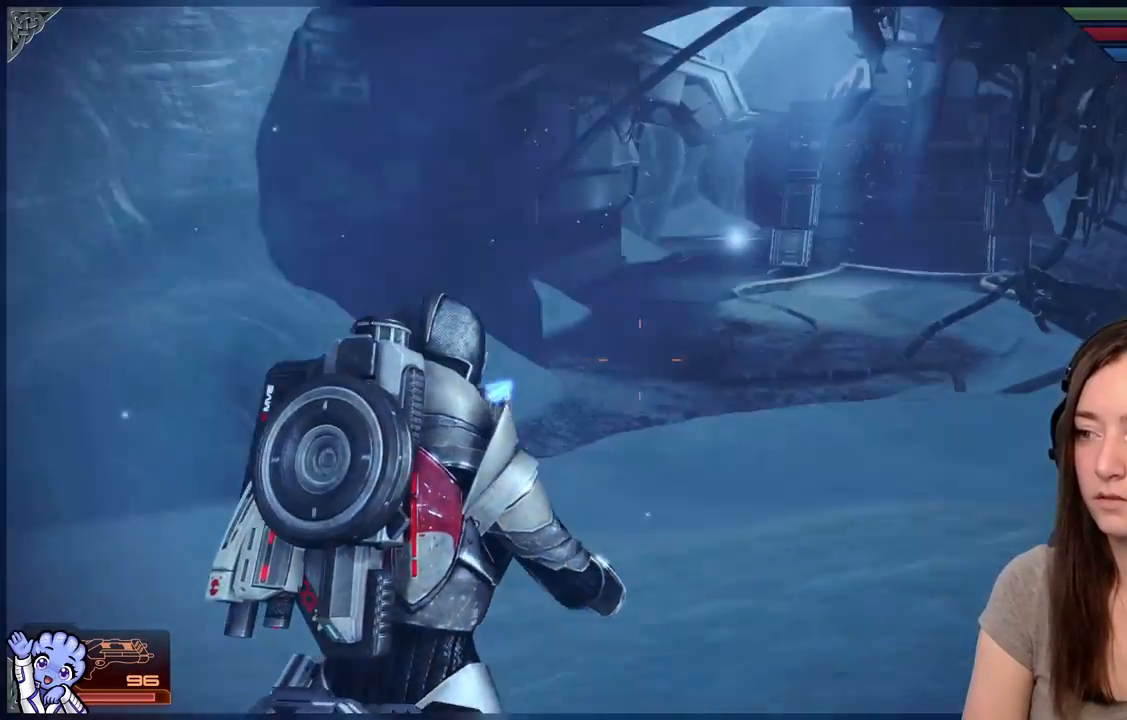
{"buttons": ["A"], "left_stick": "up-right", "right_stick": "center", "events": [[17, "A", "down"]]}
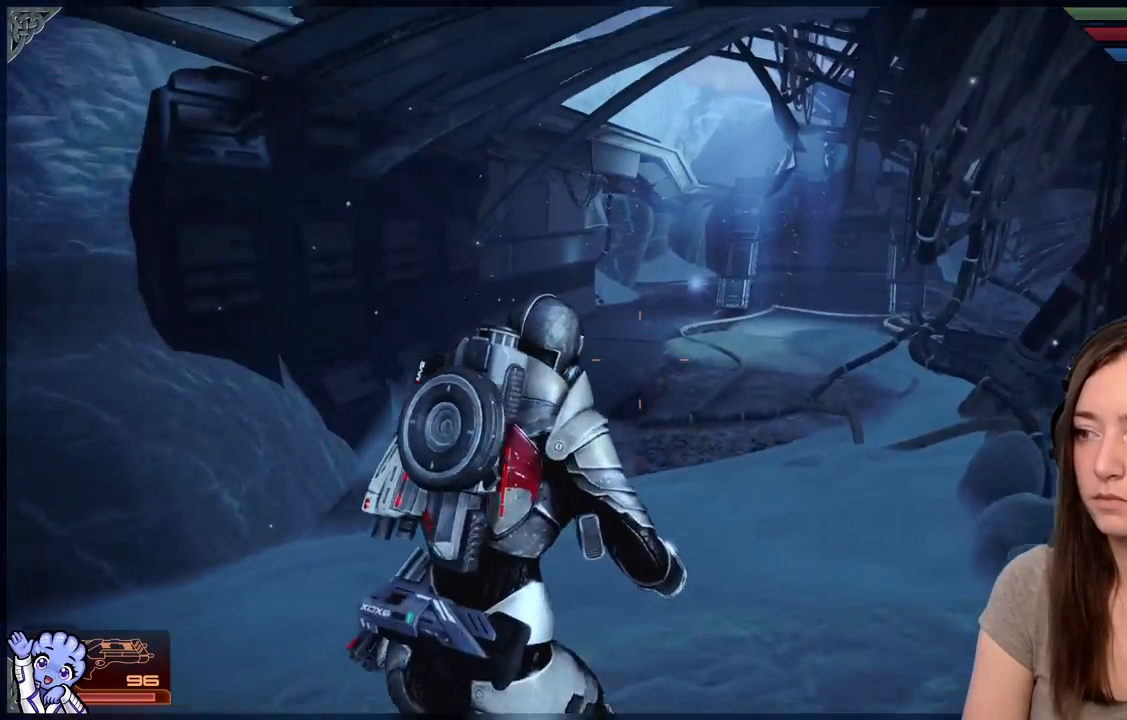
{"buttons": ["A"], "left_stick": "up-right", "right_stick": "center", "events": []}
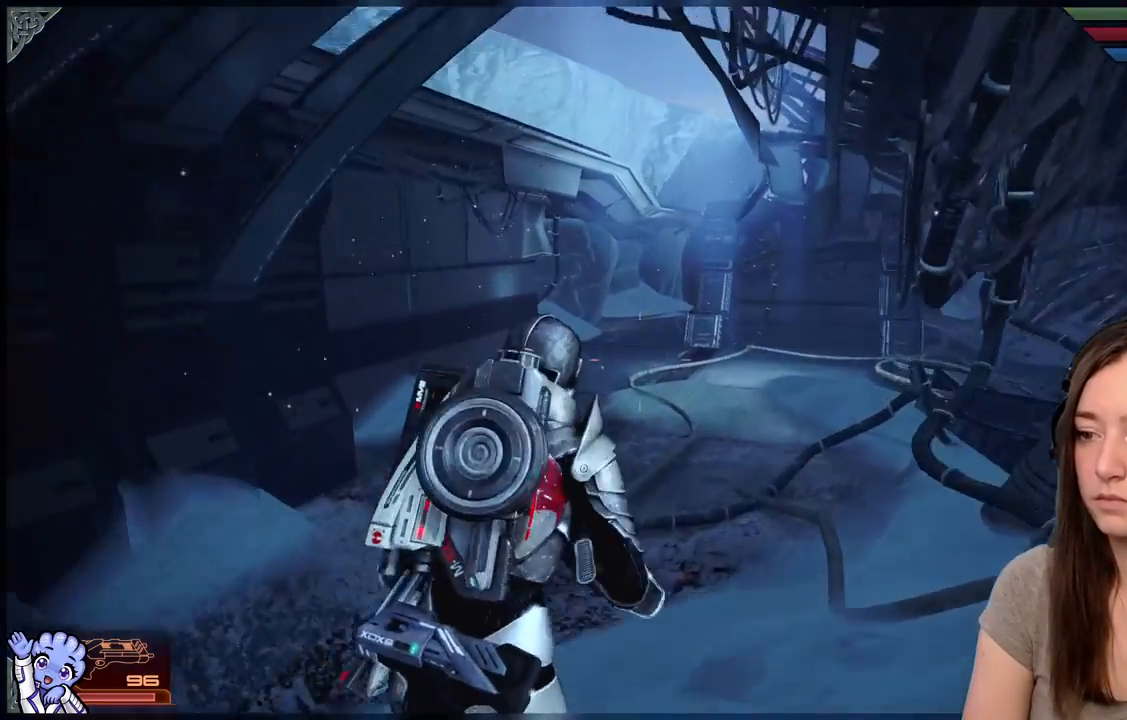
{"buttons": [], "left_stick": "up", "right_stick": "down-right", "events": [[67, "A", "up"], [333, "left_stick", "up"], [467, "right_stick", "down-right"]]}
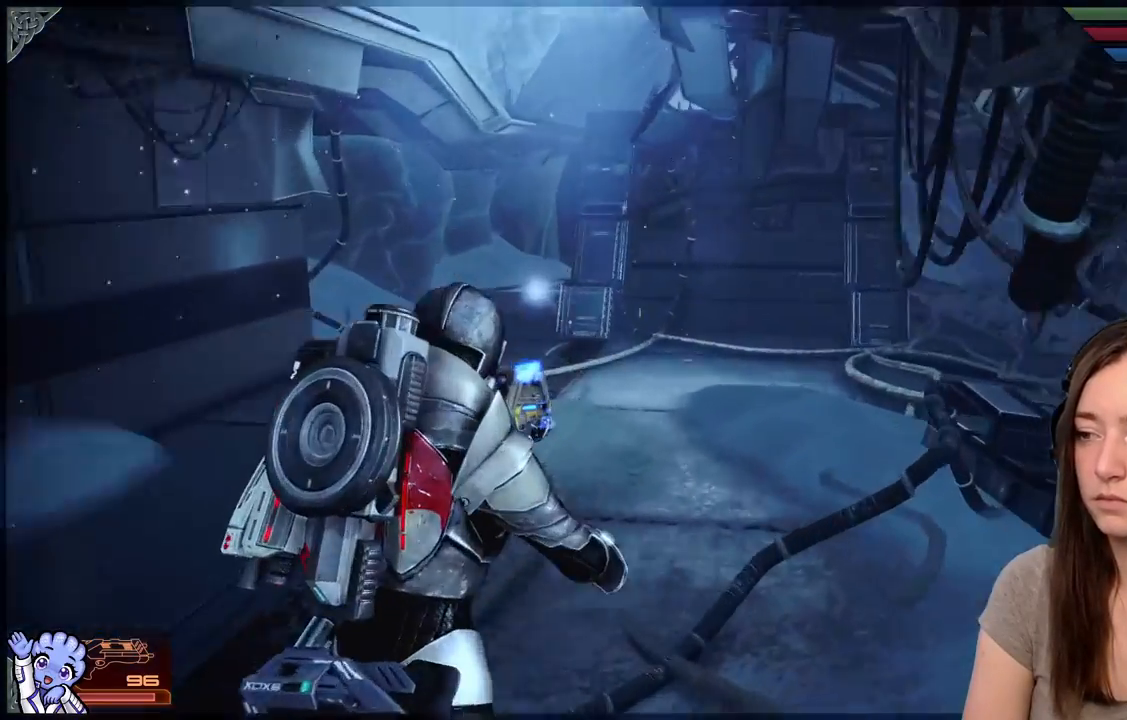
{"buttons": [], "left_stick": "up-left", "right_stick": "center", "events": [[33, "left_stick", "up-left"], [467, "right_stick", "center"]]}
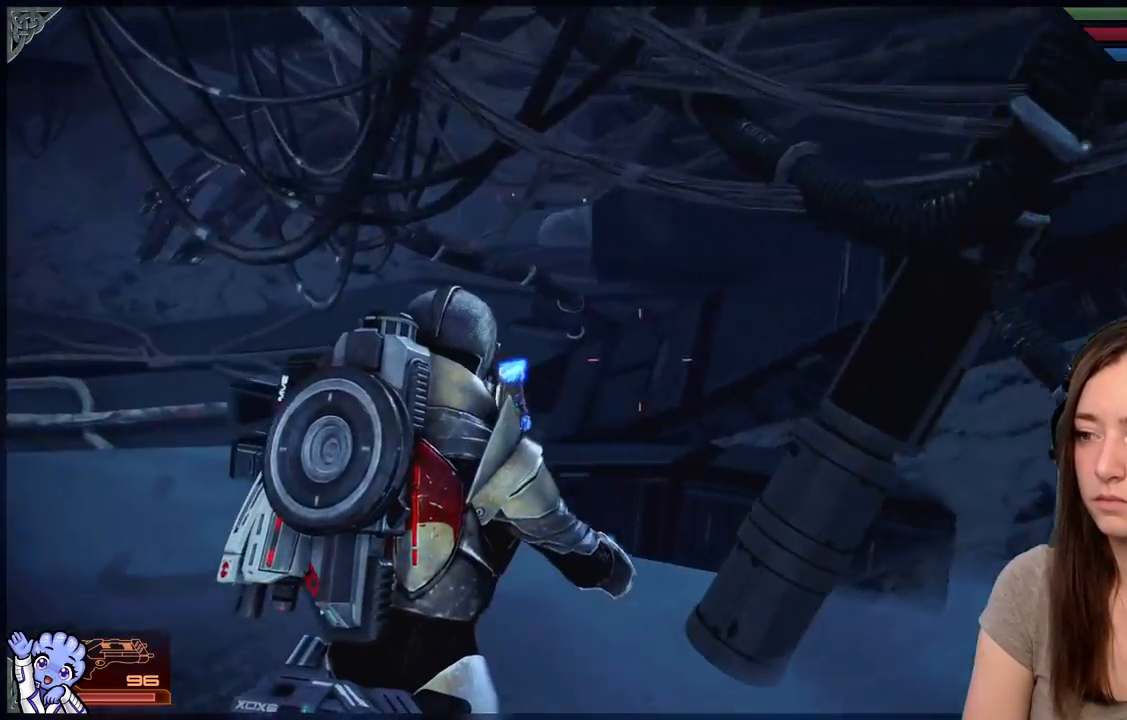
{"buttons": [], "left_stick": "left", "right_stick": "center", "events": [[367, "left_stick", "left"]]}
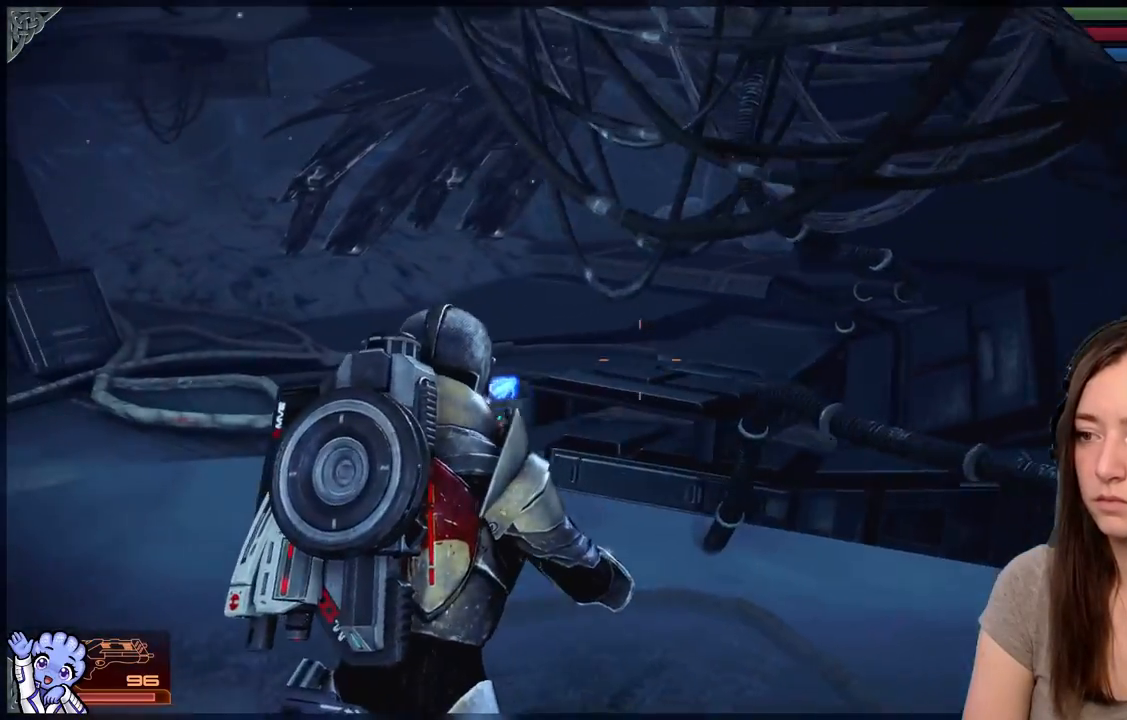
{"buttons": [], "left_stick": "left", "right_stick": "center", "events": []}
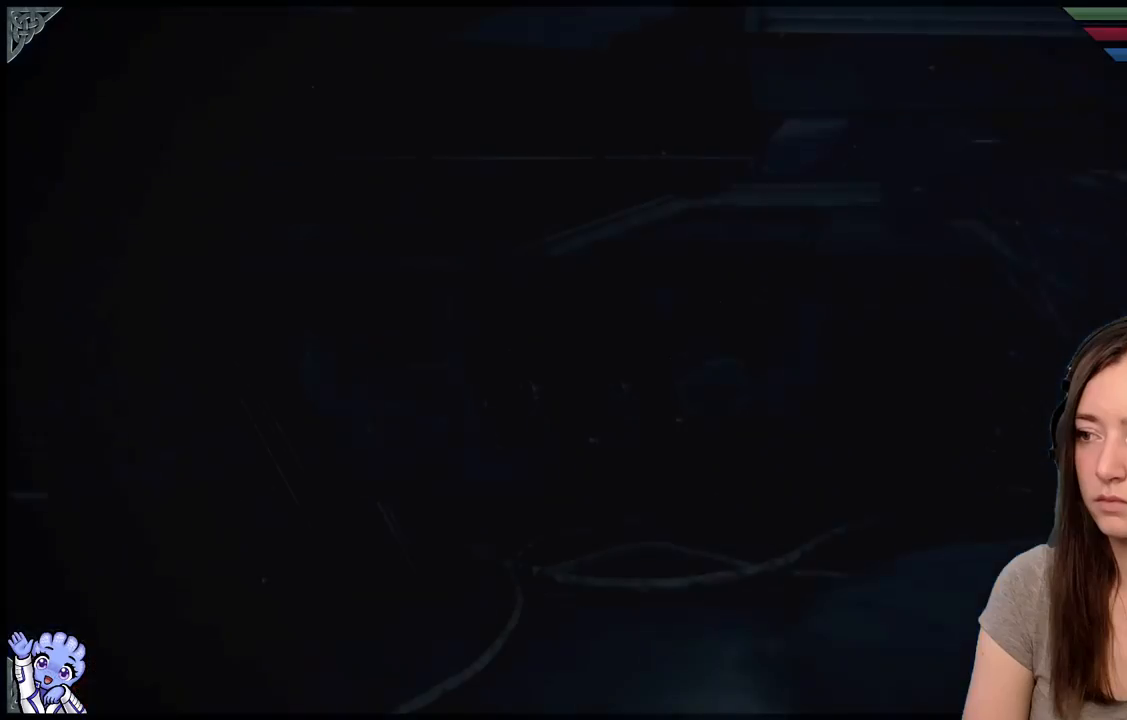
{"buttons": [], "left_stick": "center", "right_stick": "left", "events": [[200, "left_stick", "up-left"], [250, "right_stick", "left"], [450, "left_stick", "center"]]}
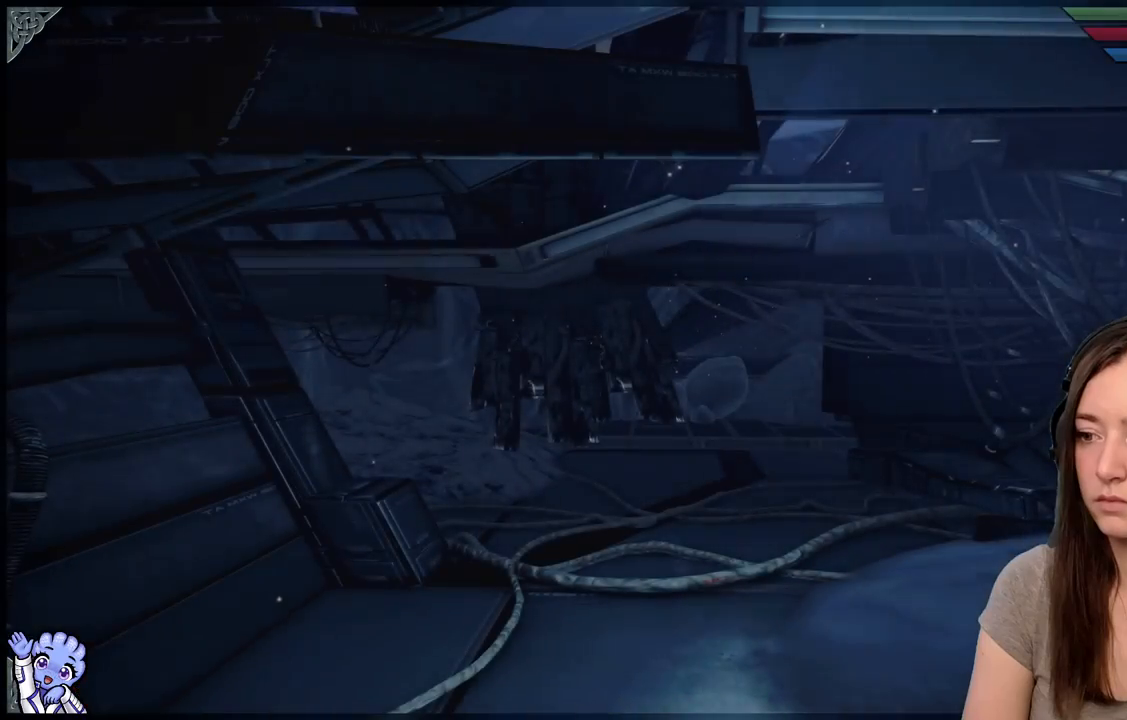
{"buttons": [], "left_stick": "center", "right_stick": "center", "events": [[50, "right_stick", "center"]]}